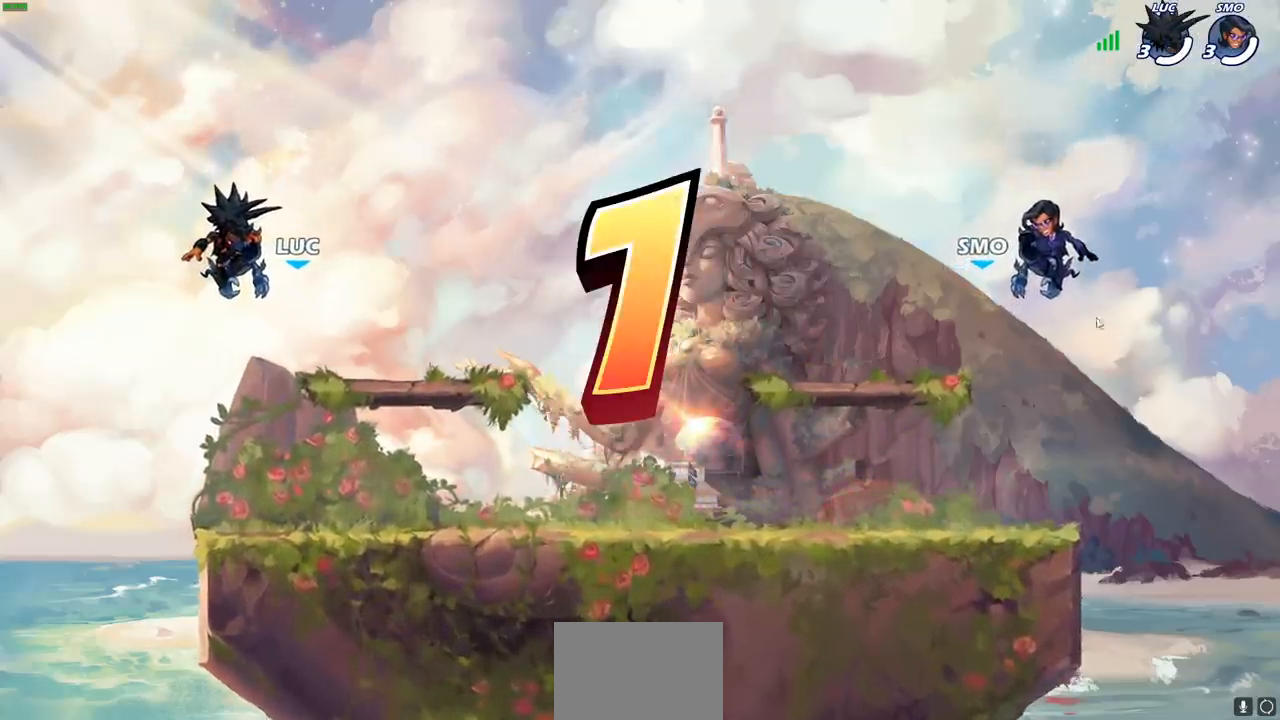
Gameplay with a controller (PlayStation layout); each line is a JSON object with the inputs held at the frame after it. "events" lists button and stick changes between this image and that frame as [ms after this image, input, new state], when the widget could be followed in between.
{"buttons": ["SELECT"], "left_stick": "center", "right_stick": "center", "events": [[133, "SELECT", "down"]]}
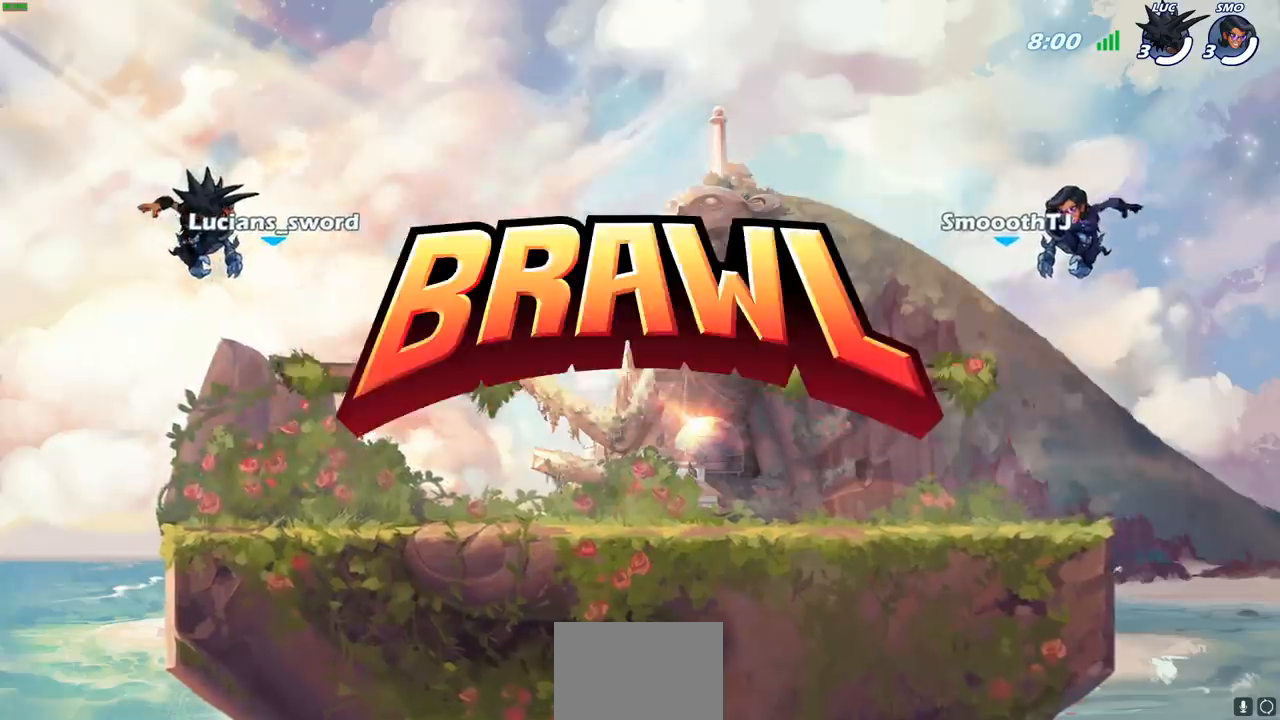
{"buttons": ["SELECT"], "left_stick": "center", "right_stick": "center", "events": []}
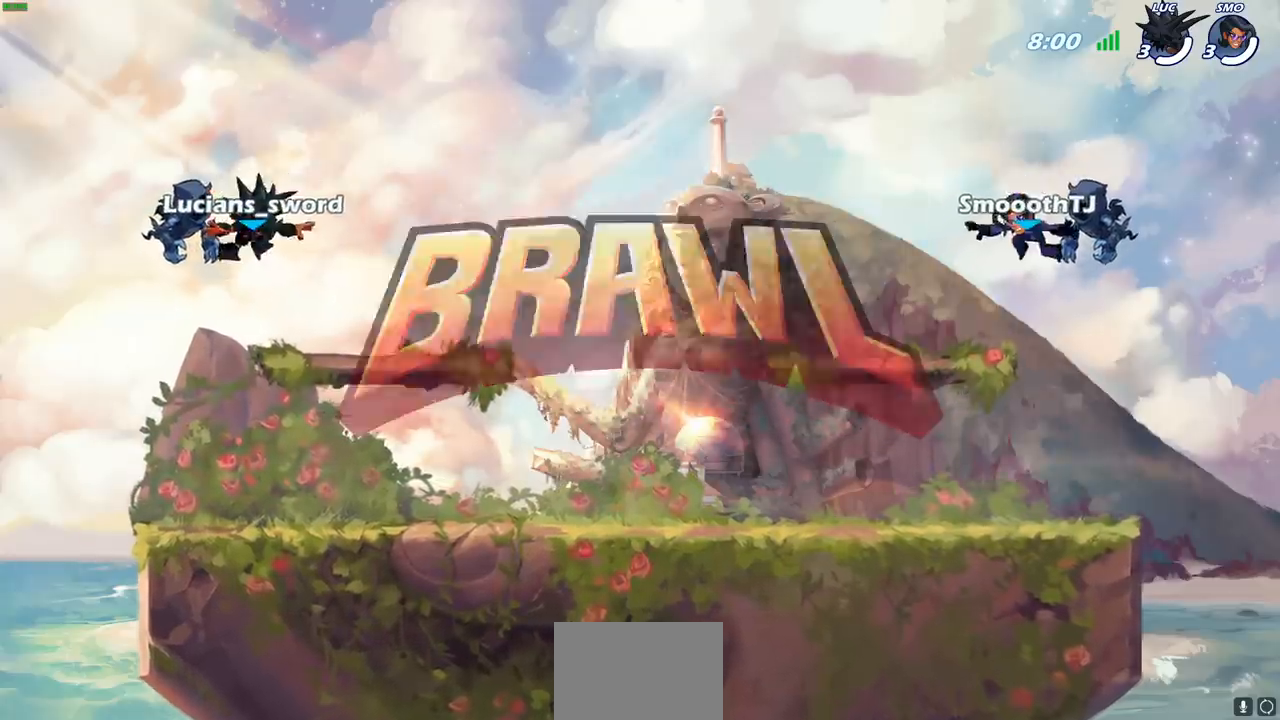
{"buttons": ["SELECT"], "left_stick": "center", "right_stick": "center", "events": []}
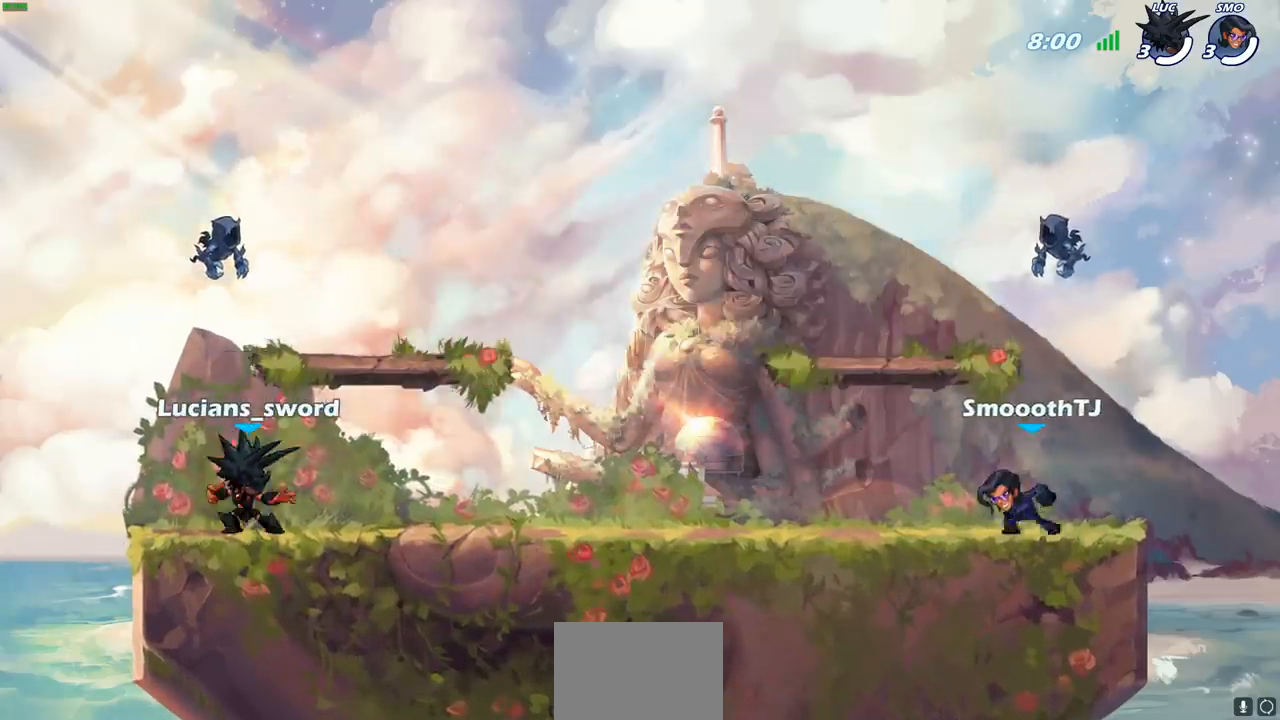
{"buttons": ["SELECT"], "left_stick": "center", "right_stick": "center", "events": []}
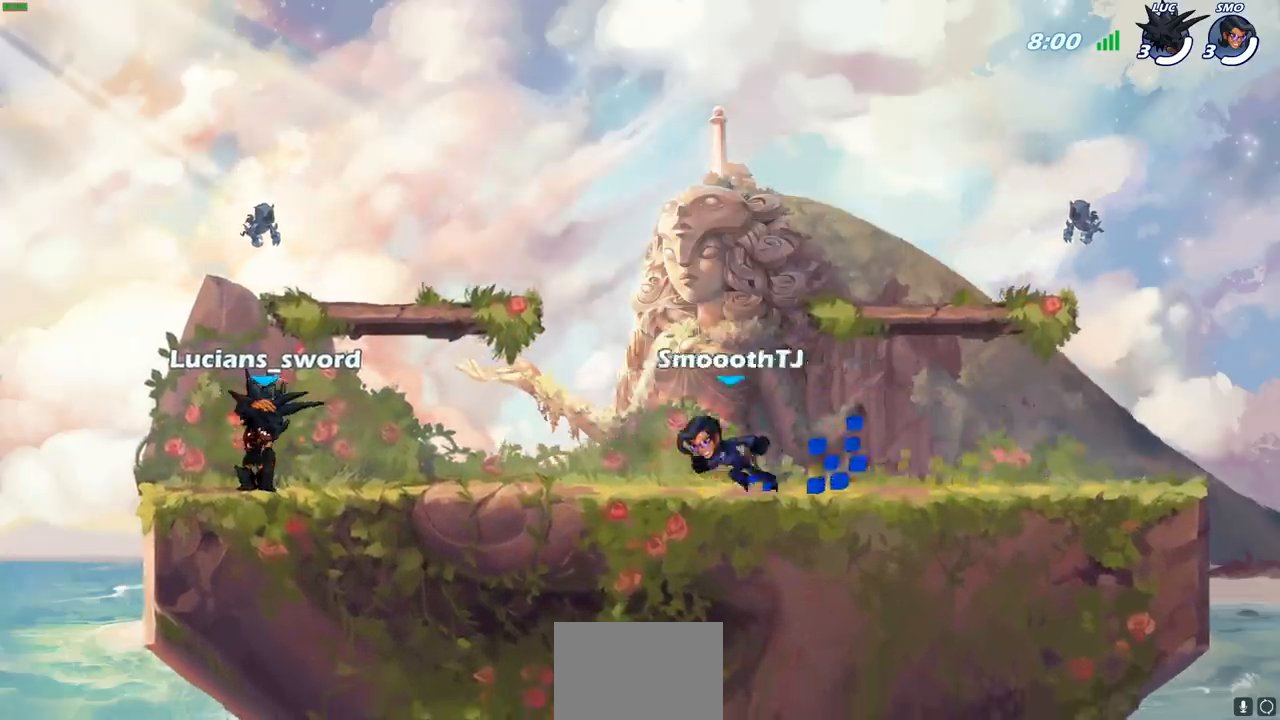
{"buttons": [], "left_stick": "center", "right_stick": "center", "events": [[67, "SELECT", "up"]]}
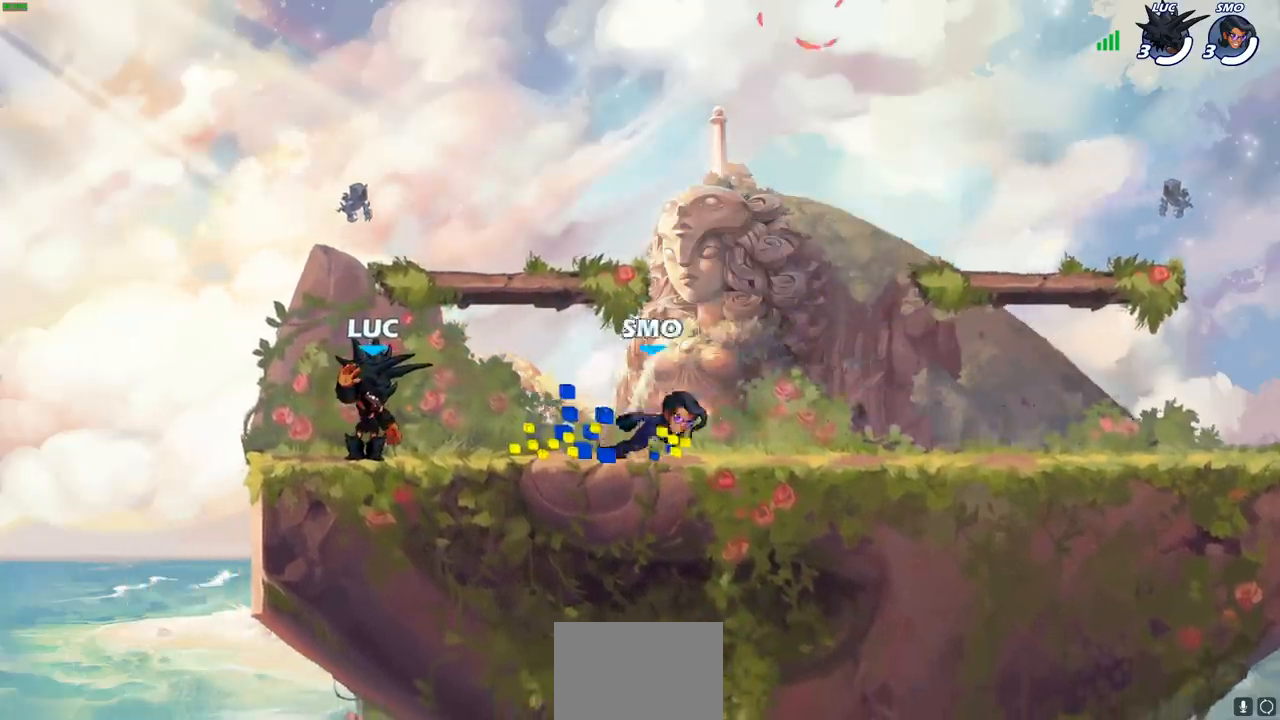
{"buttons": [], "left_stick": "center", "right_stick": "center", "events": []}
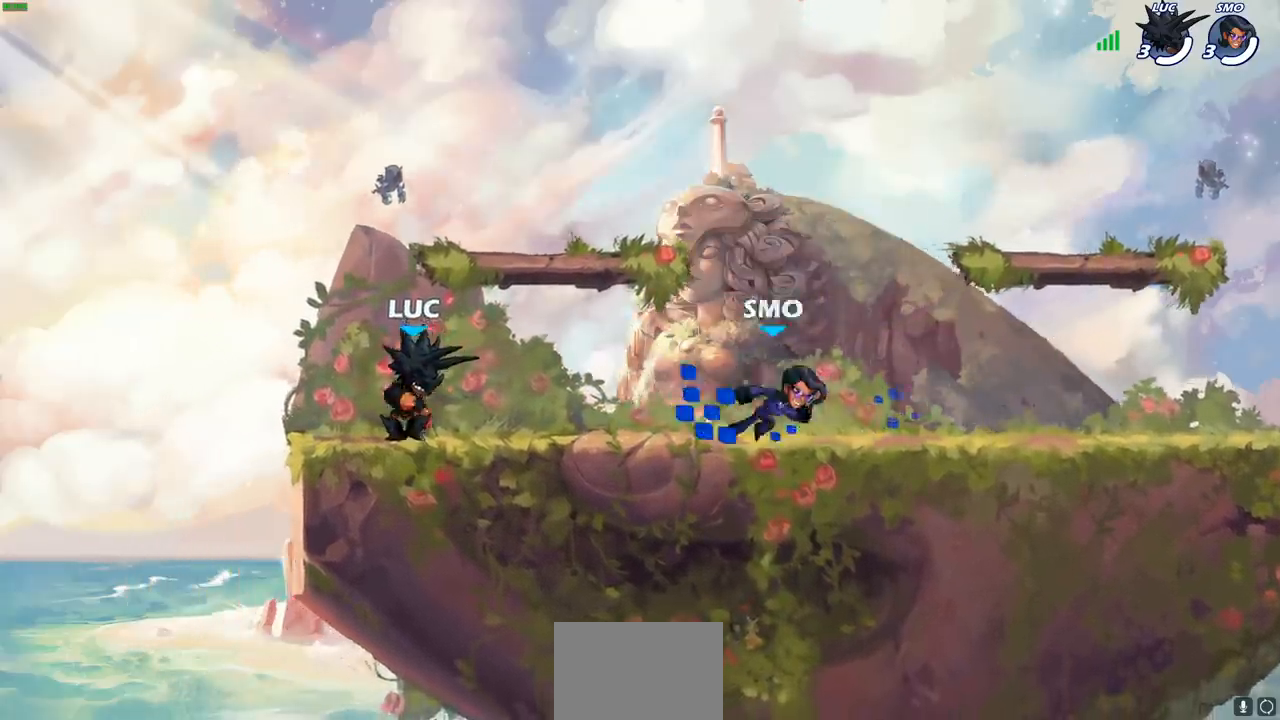
{"buttons": [], "left_stick": "center", "right_stick": "center", "events": [[217, "left_stick", "up-right"], [317, "R2", "down"], [350, "CROSS", "down"], [417, "left_stick", "center"], [450, "R2", "up"], [483, "CROSS", "up"]]}
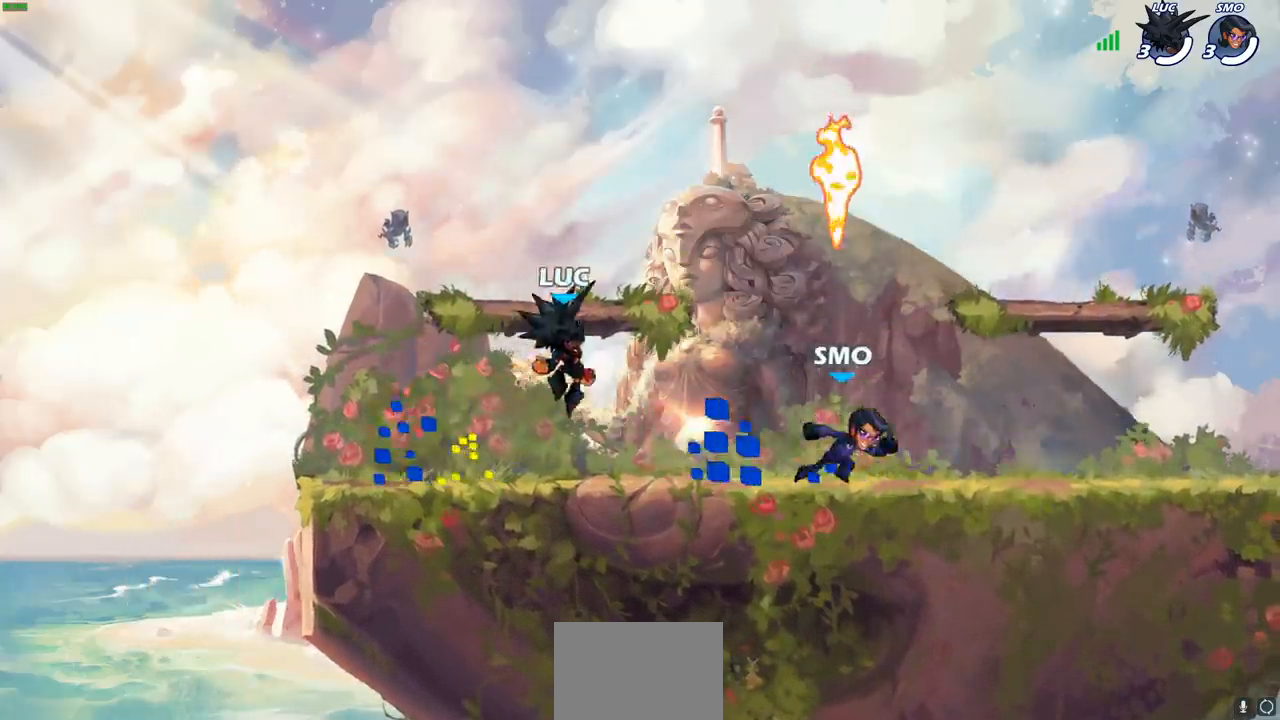
{"buttons": [], "left_stick": "left", "right_stick": "center", "events": [[250, "left_stick", "left"], [317, "R1", "down"], [350, "CROSS", "down"], [450, "R1", "up"], [483, "CROSS", "up"]]}
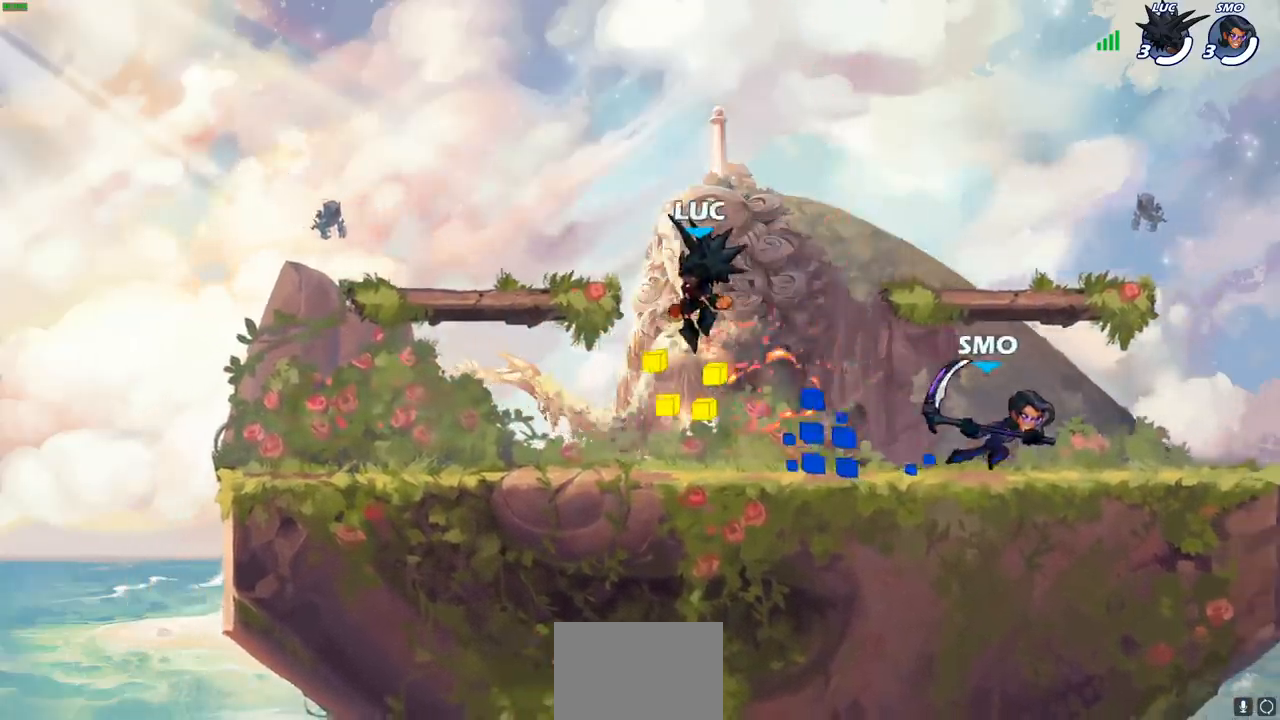
{"buttons": [], "left_stick": "center", "right_stick": "center", "events": [[383, "left_stick", "right"], [467, "left_stick", "center"]]}
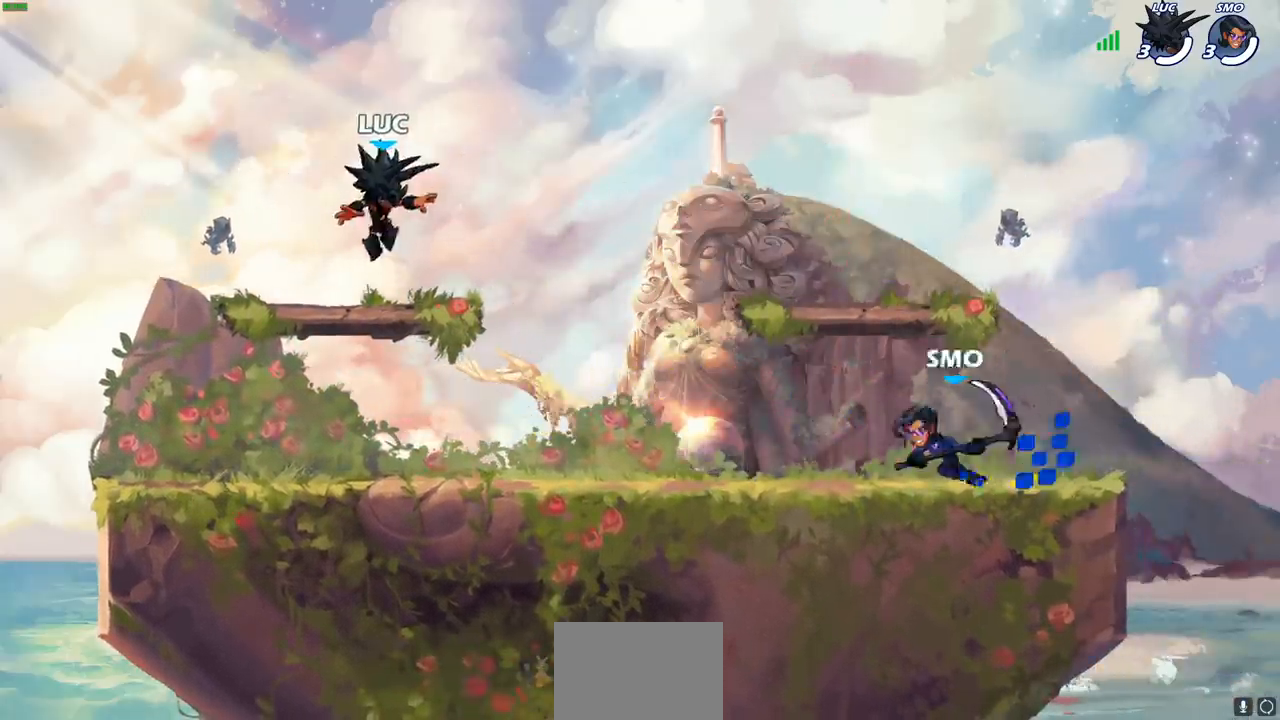
{"buttons": [], "left_stick": "center", "right_stick": "center", "events": []}
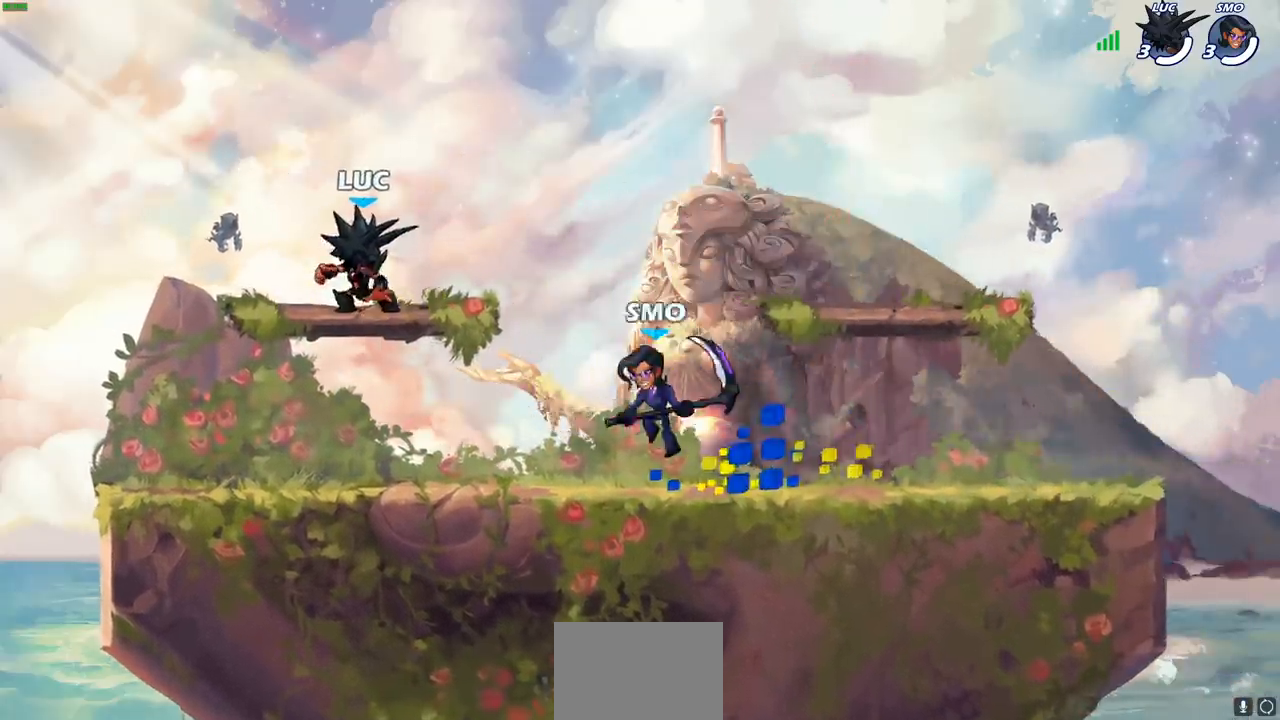
{"buttons": [], "left_stick": "center", "right_stick": "center", "events": []}
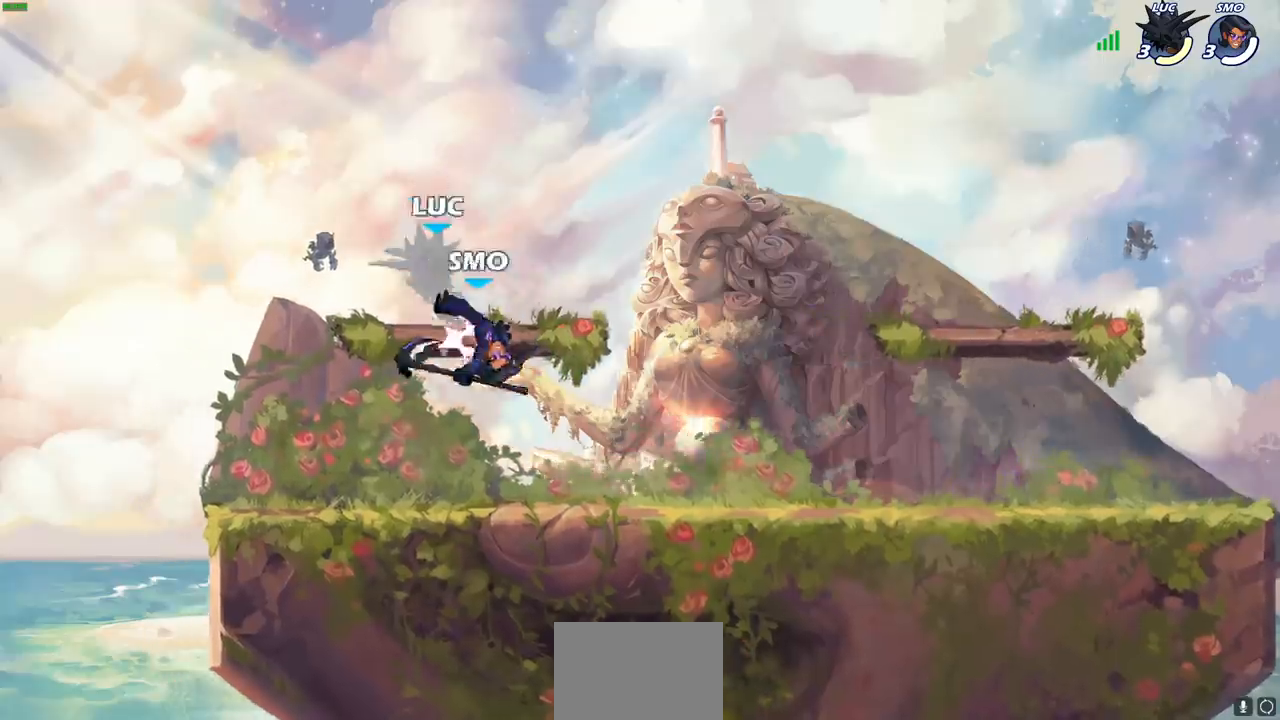
{"buttons": ["L2"], "left_stick": "center", "right_stick": "center", "events": [[317, "L2", "down"]]}
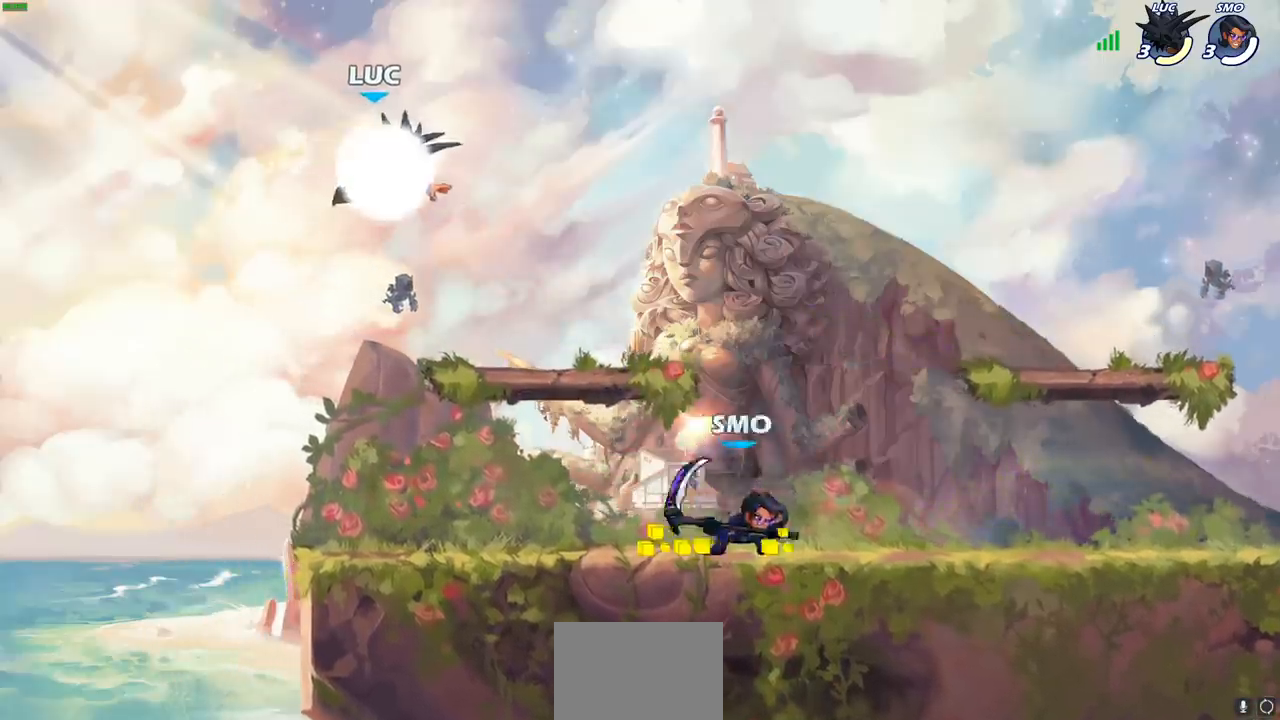
{"buttons": [], "left_stick": "down", "right_stick": "center", "events": [[117, "L2", "up"], [367, "left_stick", "left"], [483, "left_stick", "down"]]}
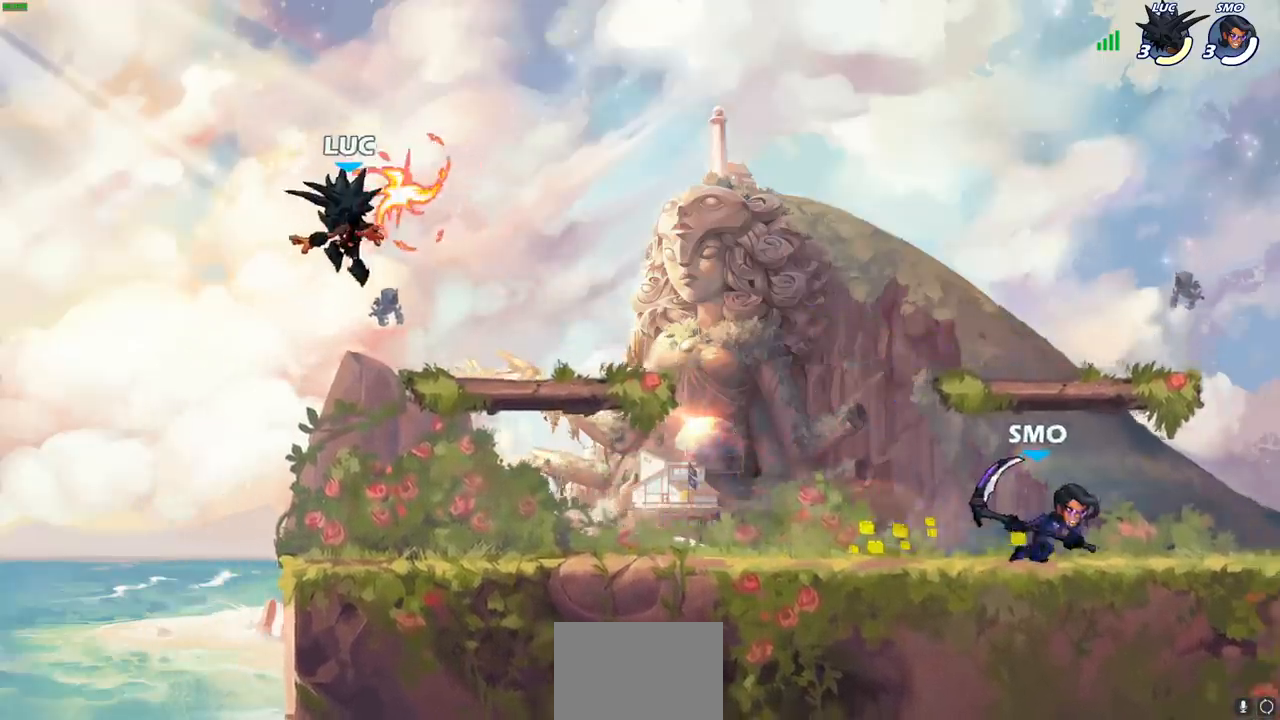
{"buttons": ["CROSS"], "left_stick": "center", "right_stick": "center", "events": [[33, "left_stick", "down-right"], [283, "left_stick", "center"], [417, "CROSS", "down"]]}
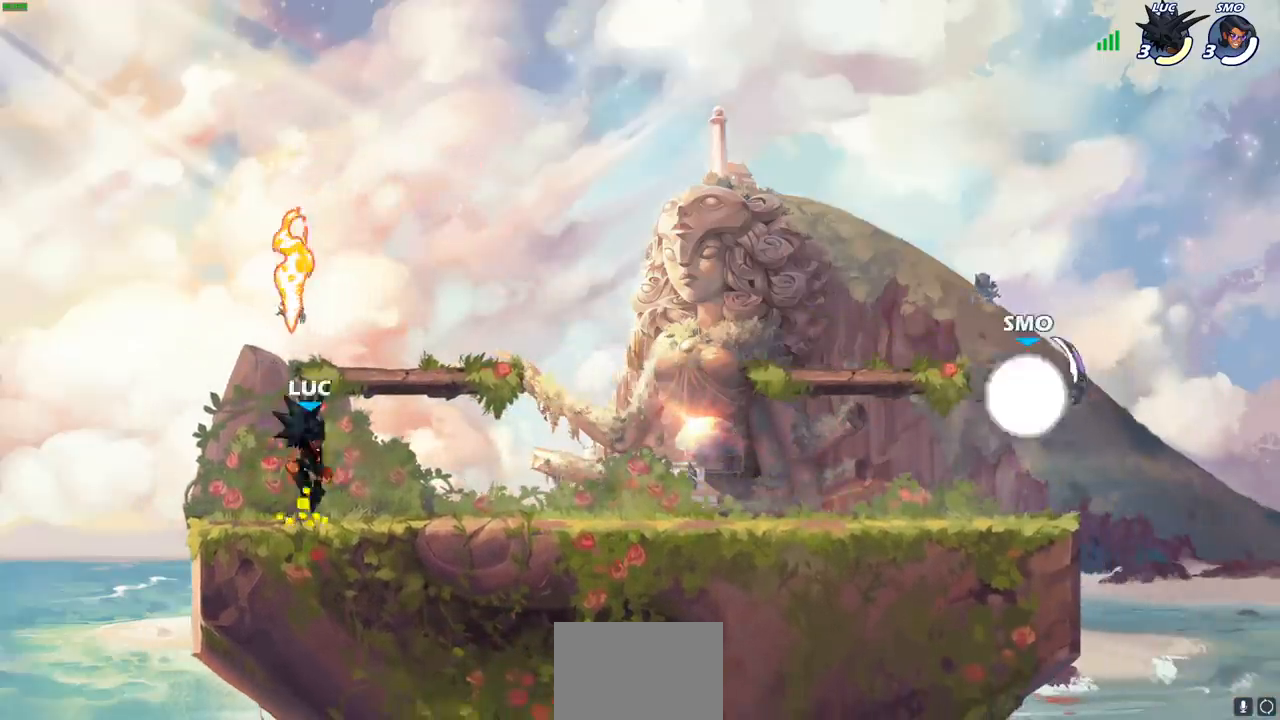
{"buttons": [], "left_stick": "down-right", "right_stick": "center", "events": [[50, "CROSS", "up"], [167, "R1", "down"], [217, "left_stick", "down"], [283, "R1", "up"], [367, "left_stick", "down-right"]]}
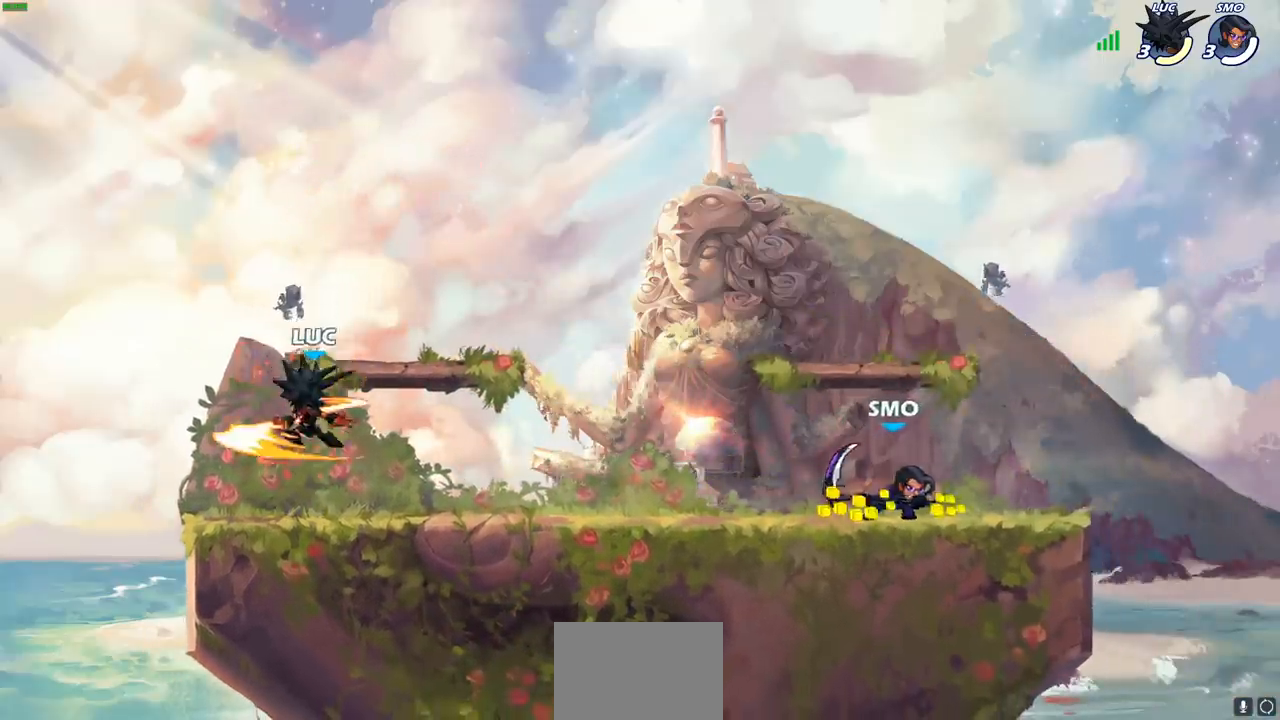
{"buttons": [], "left_stick": "center", "right_stick": "center", "events": [[117, "left_stick", "down"], [133, "R1", "down"], [133, "R2", "down"], [183, "CIRCLE", "down"], [233, "R1", "up"], [250, "R2", "up"], [317, "CIRCLE", "up"], [367, "left_stick", "center"]]}
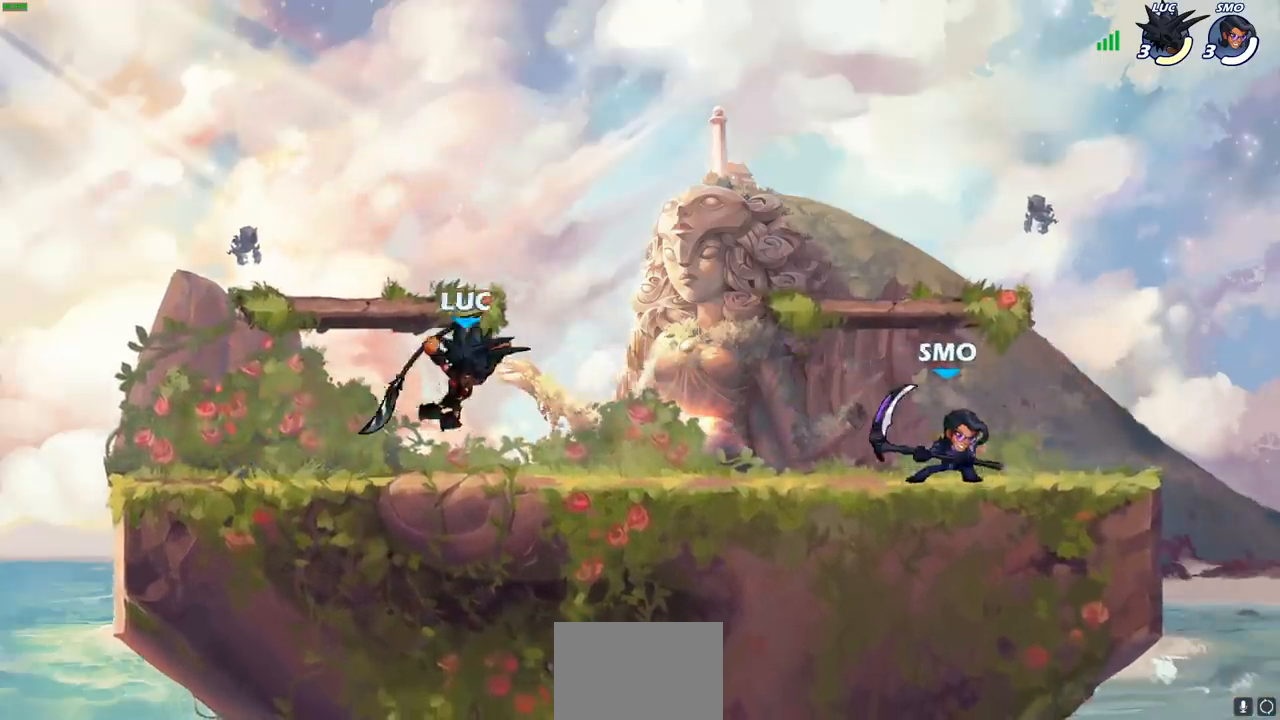
{"buttons": [], "left_stick": "center", "right_stick": "center", "events": []}
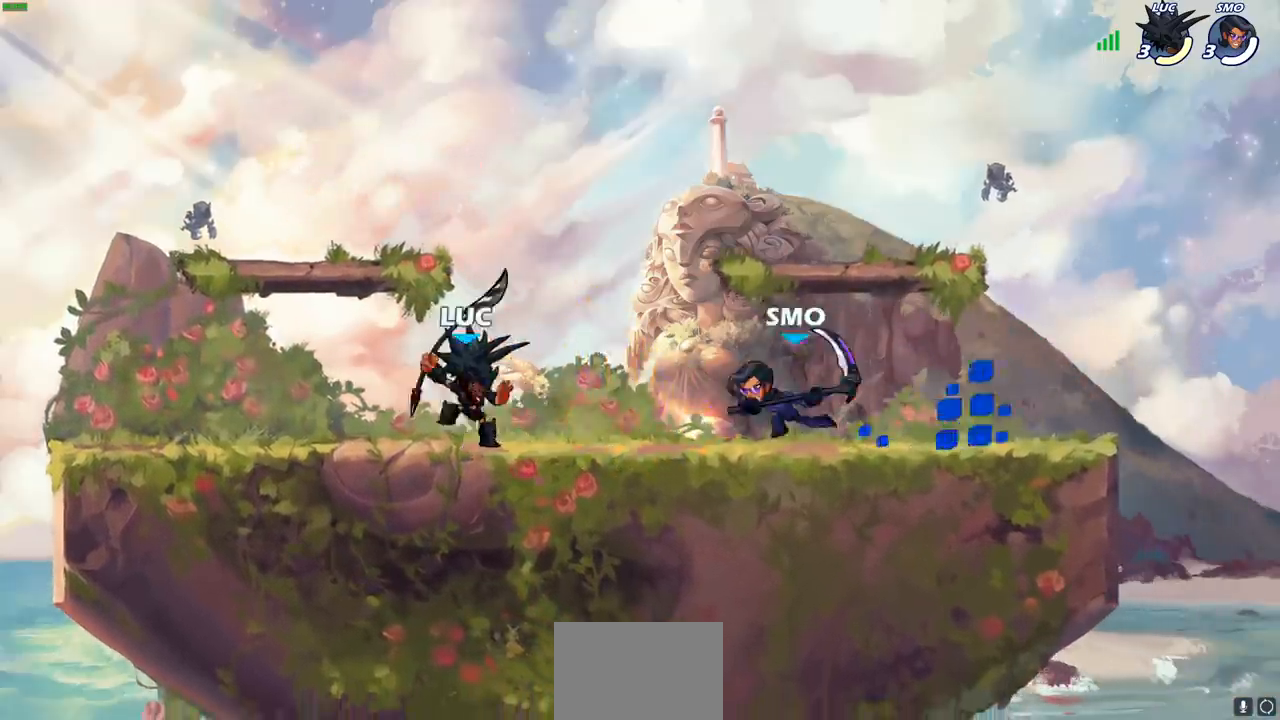
{"buttons": [], "left_stick": "up-right", "right_stick": "center", "events": [[50, "left_stick", "left"], [150, "CROSS", "down"], [233, "left_stick", "up-left"], [250, "R2", "down"], [333, "CROSS", "up"], [433, "R2", "up"], [500, "left_stick", "up-right"]]}
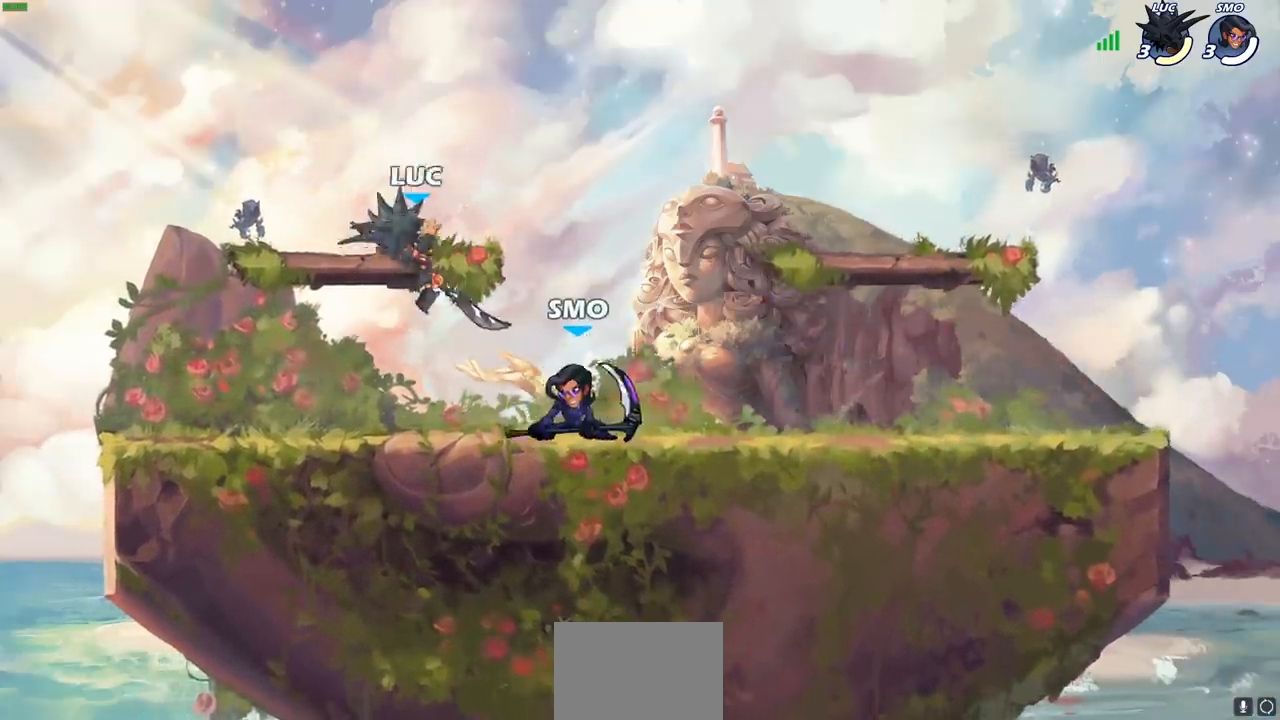
{"buttons": ["SQUARE", "R2"], "left_stick": "right", "right_stick": "center", "events": [[50, "left_stick", "down-right"], [117, "left_stick", "down-left"], [350, "left_stick", "right"], [483, "R2", "down"], [500, "SQUARE", "down"]]}
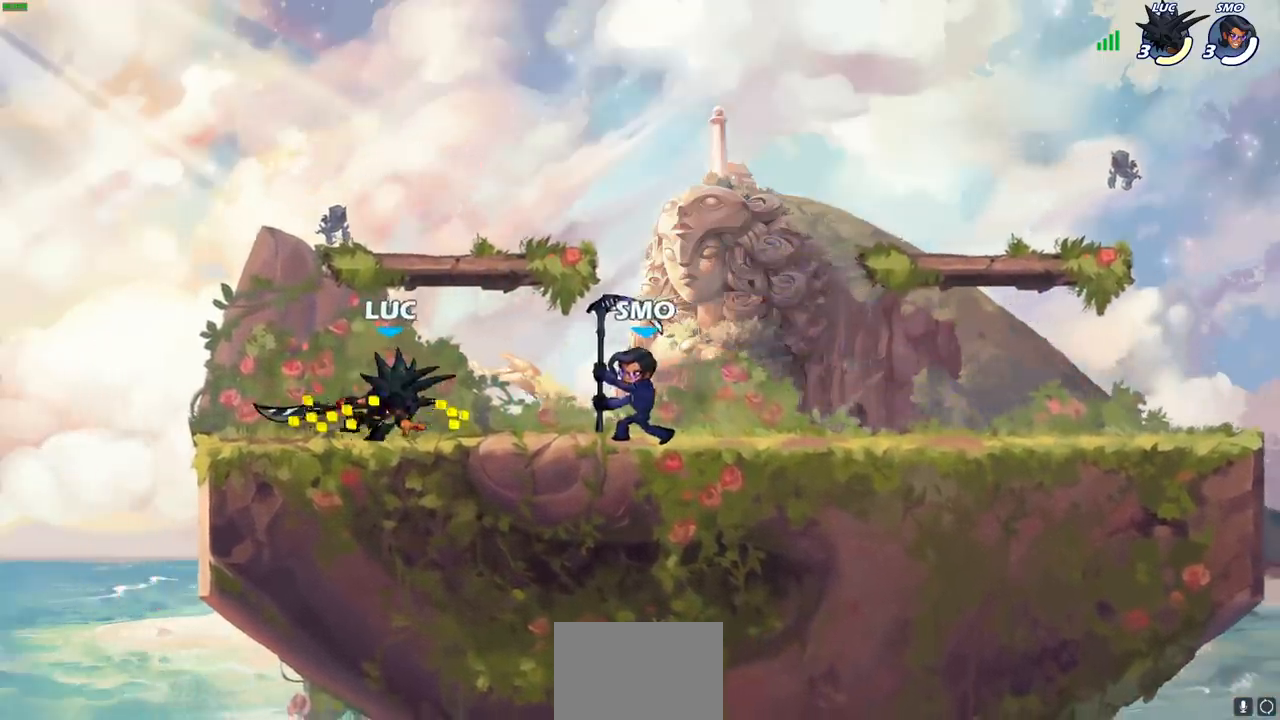
{"buttons": [], "left_stick": "center", "right_stick": "center", "events": [[50, "R2", "up"], [100, "SQUARE", "up"], [100, "left_stick", "center"]]}
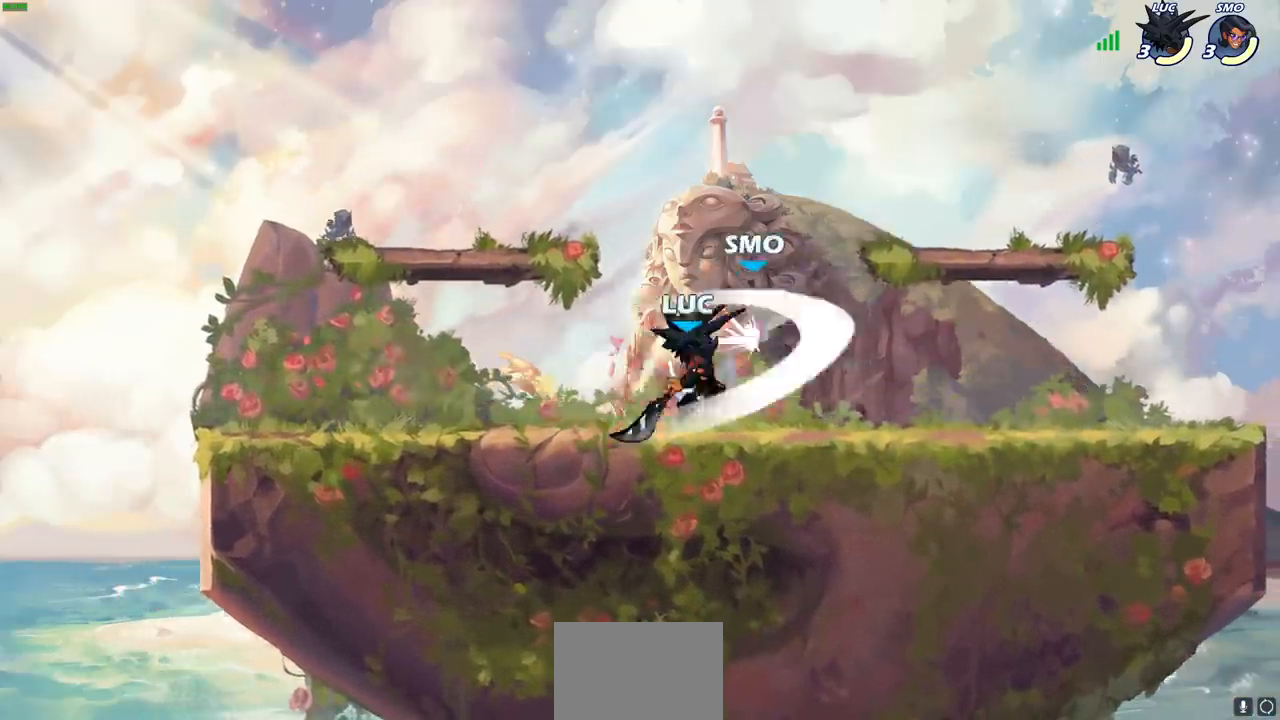
{"buttons": ["R2"], "left_stick": "right", "right_stick": "center", "events": [[83, "left_stick", "left"], [367, "left_stick", "right"], [500, "R2", "down"]]}
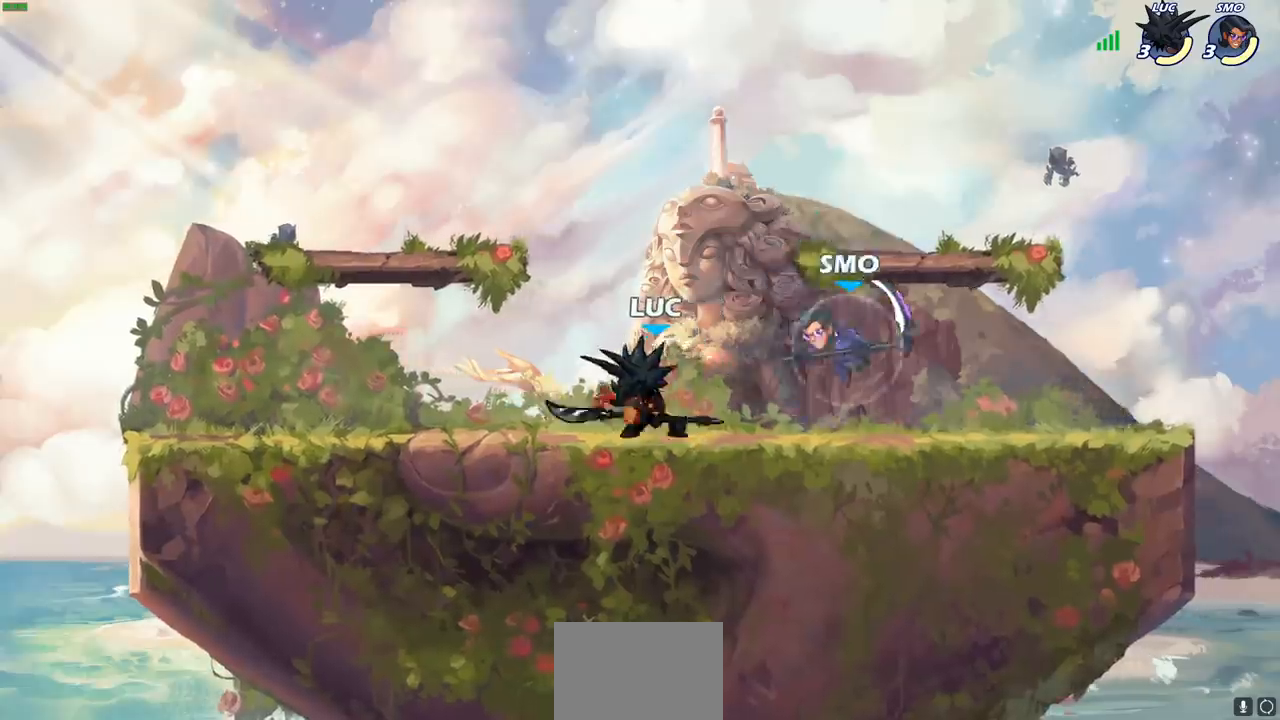
{"buttons": [], "left_stick": "center", "right_stick": "center", "events": [[100, "R2", "up"], [117, "SQUARE", "down"], [200, "SQUARE", "up"], [250, "left_stick", "center"]]}
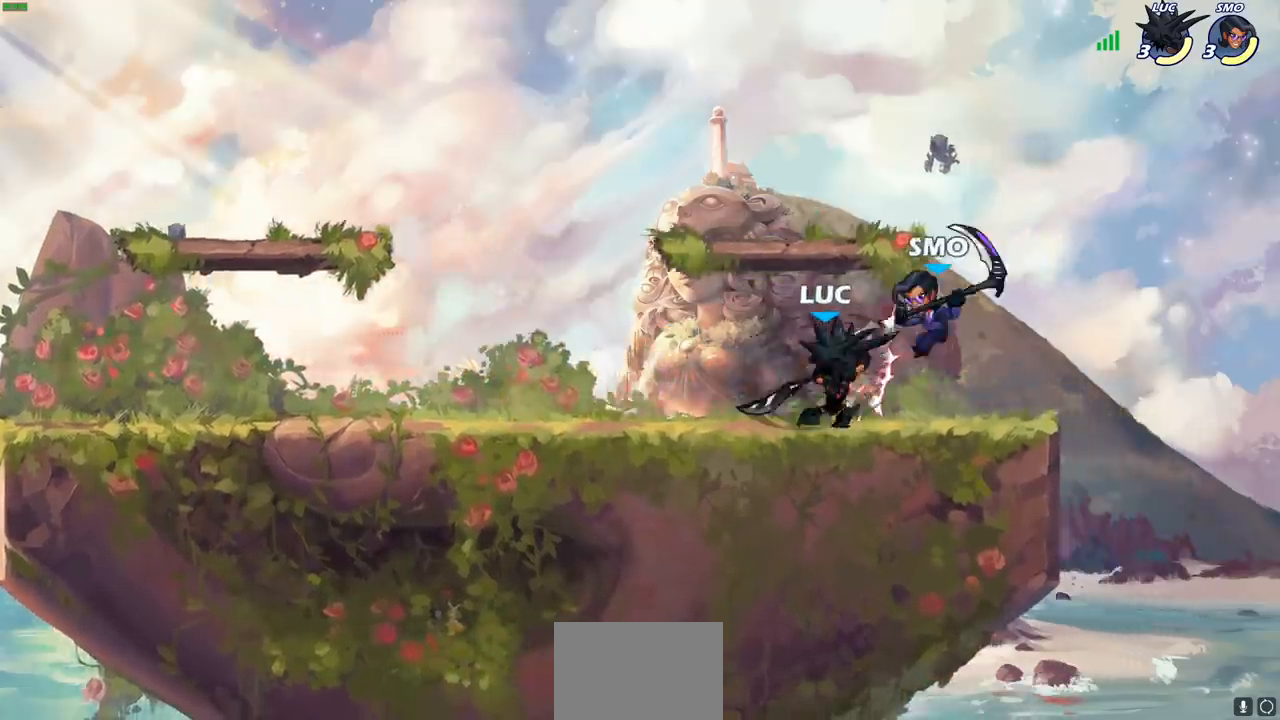
{"buttons": [], "left_stick": "center", "right_stick": "center", "events": [[200, "left_stick", "down"], [267, "SQUARE", "down"], [350, "SQUARE", "up"], [450, "left_stick", "center"]]}
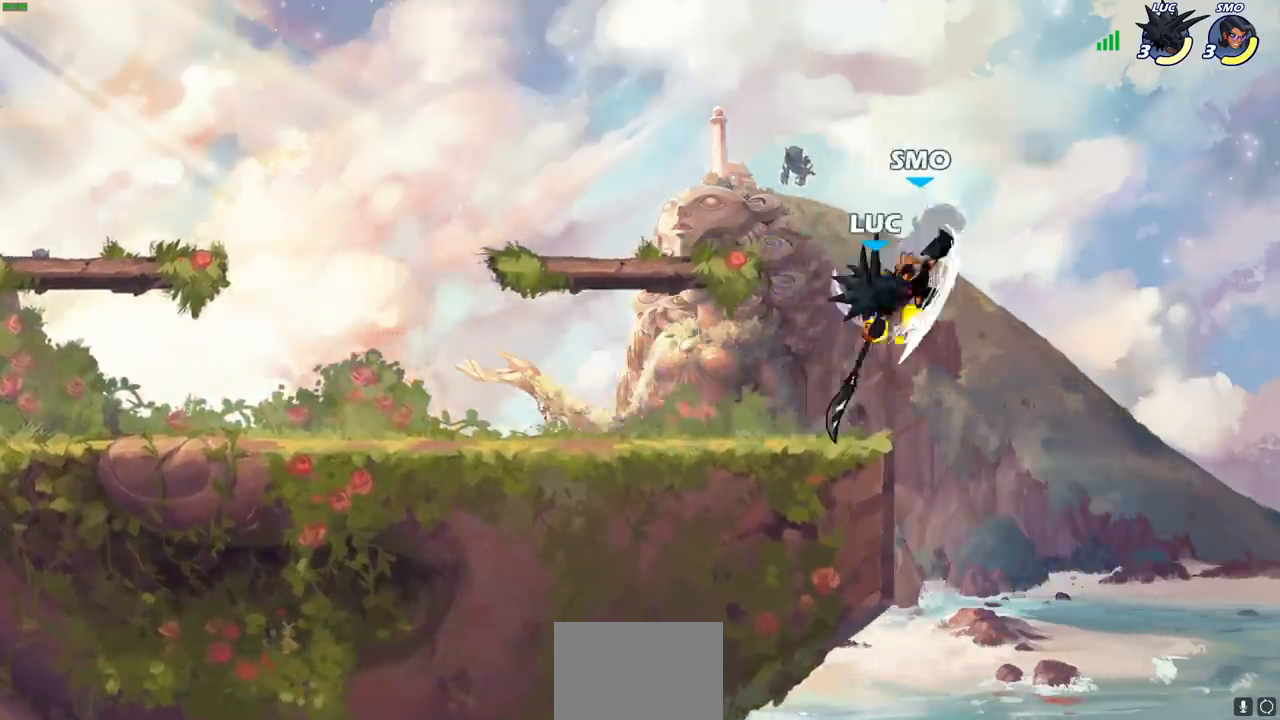
{"buttons": [], "left_stick": "center", "right_stick": "center", "events": []}
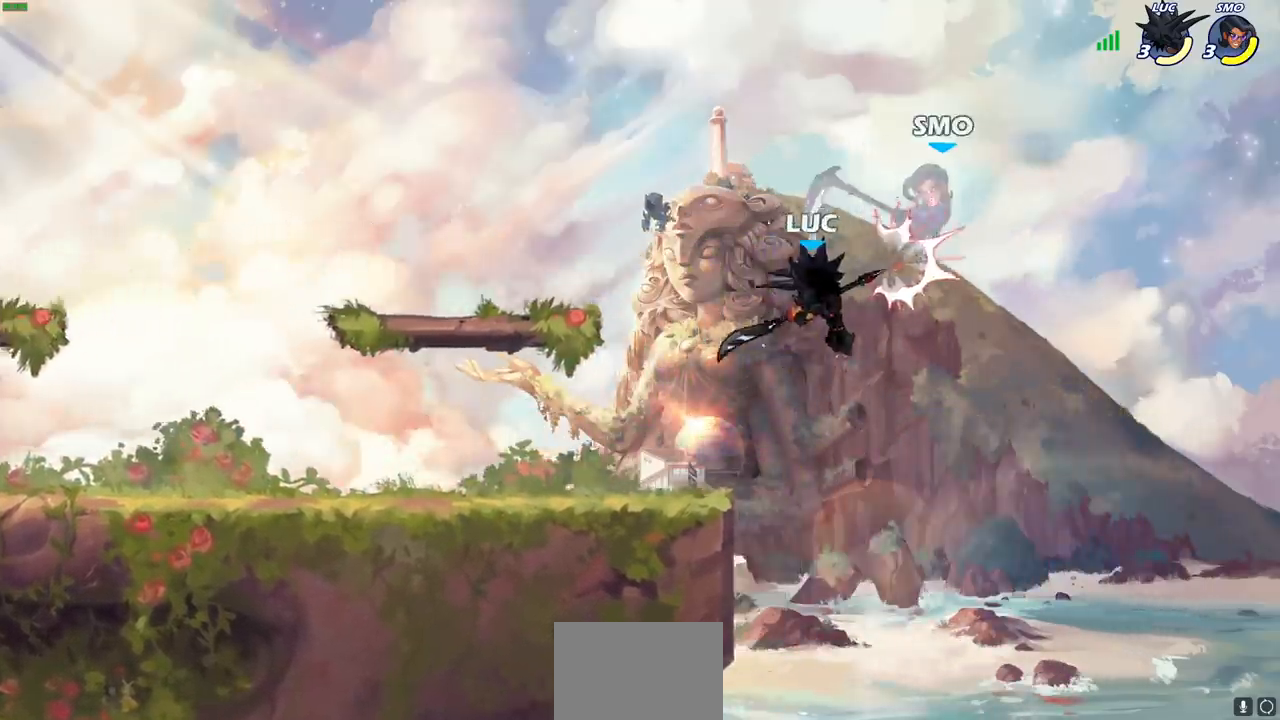
{"buttons": [], "left_stick": "center", "right_stick": "center", "events": [[33, "R2", "down"], [67, "left_stick", "down"], [100, "SQUARE", "down"], [150, "R2", "up"], [183, "SQUARE", "up"], [200, "left_stick", "center"]]}
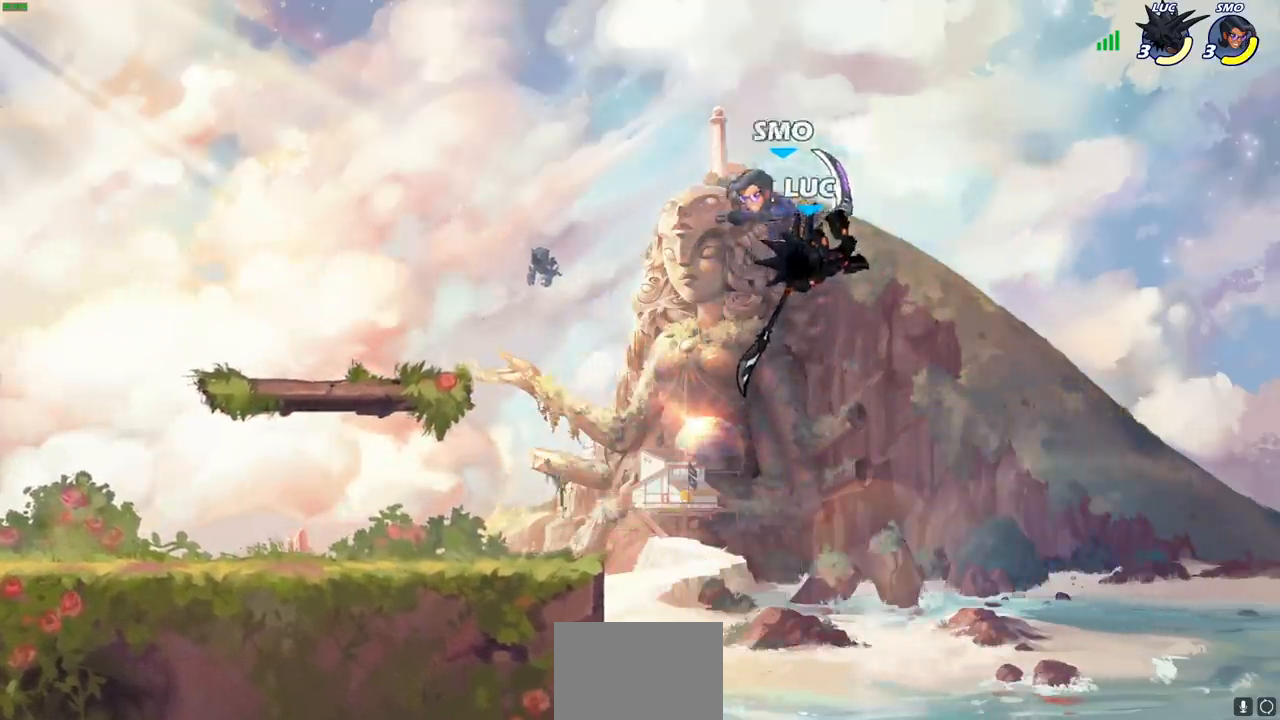
{"buttons": [], "left_stick": "down-left", "right_stick": "center", "events": [[183, "left_stick", "left"], [283, "left_stick", "down-left"]]}
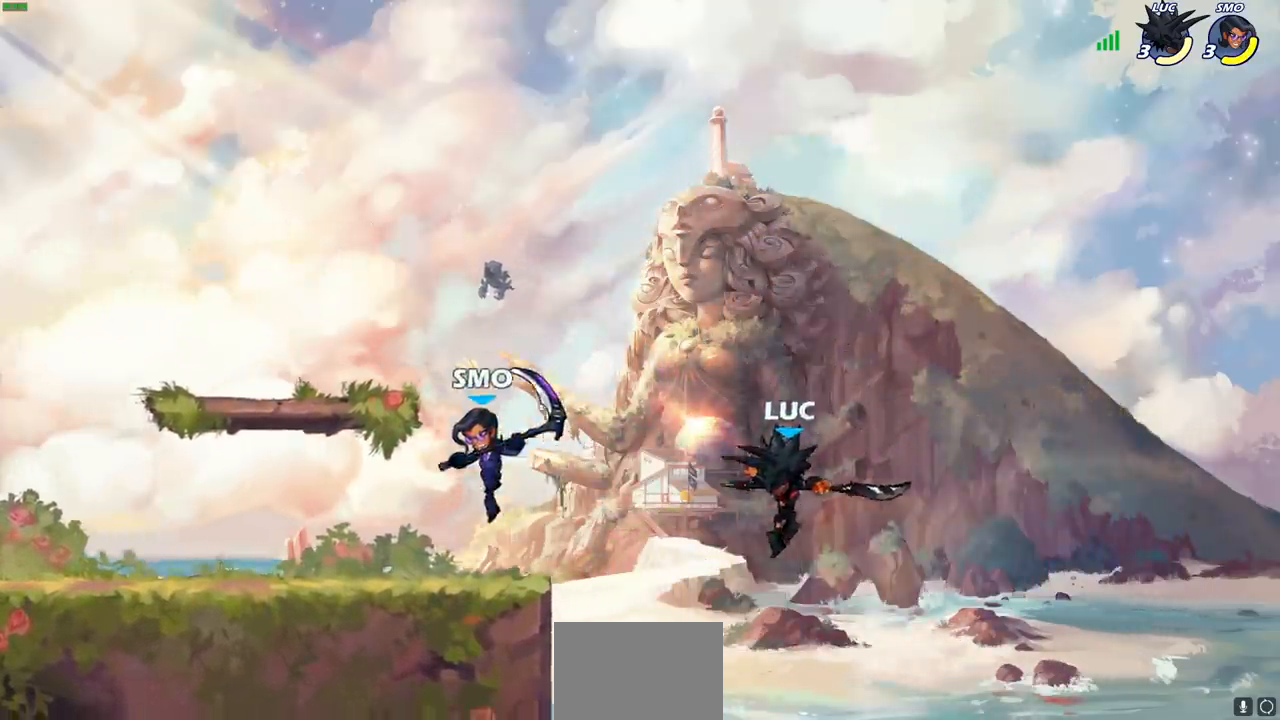
{"buttons": ["CROSS"], "left_stick": "left", "right_stick": "center", "events": [[50, "left_stick", "left"], [200, "left_stick", "up-right"], [333, "CROSS", "down"], [400, "left_stick", "left"]]}
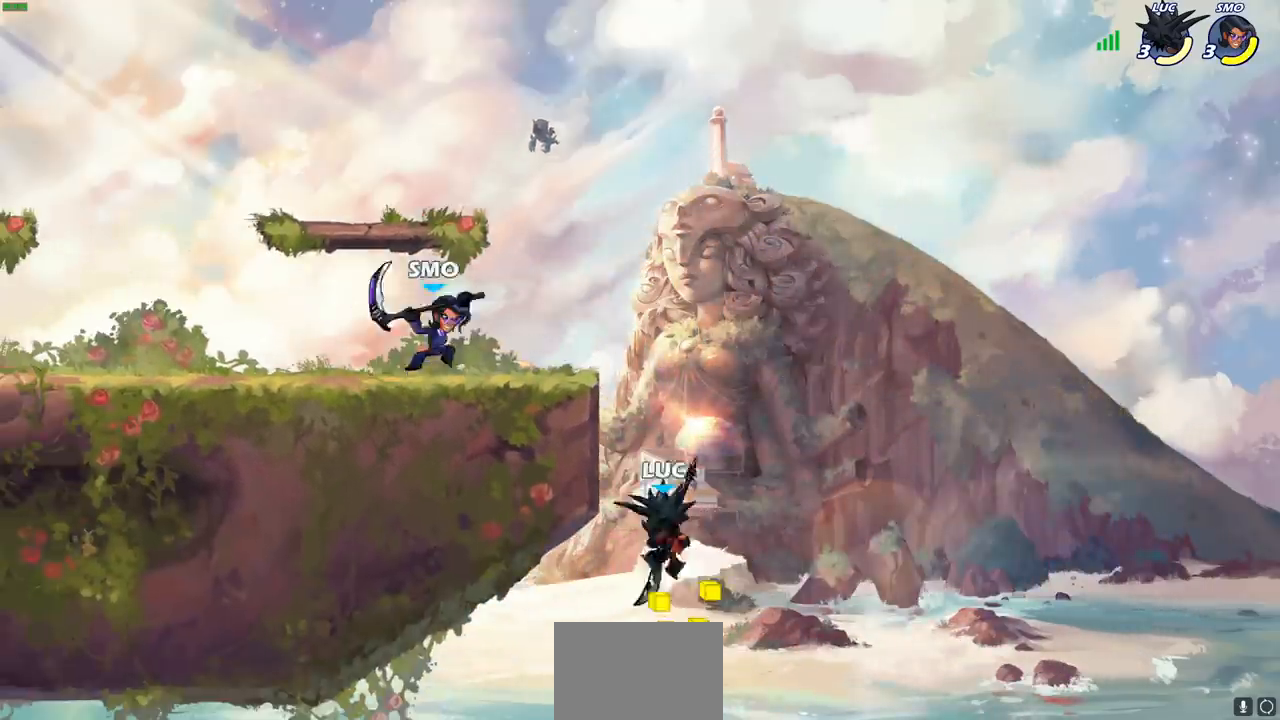
{"buttons": [], "left_stick": "right", "right_stick": "center", "events": [[50, "CROSS", "up"], [183, "left_stick", "up-right"], [267, "left_stick", "left"], [483, "left_stick", "right"]]}
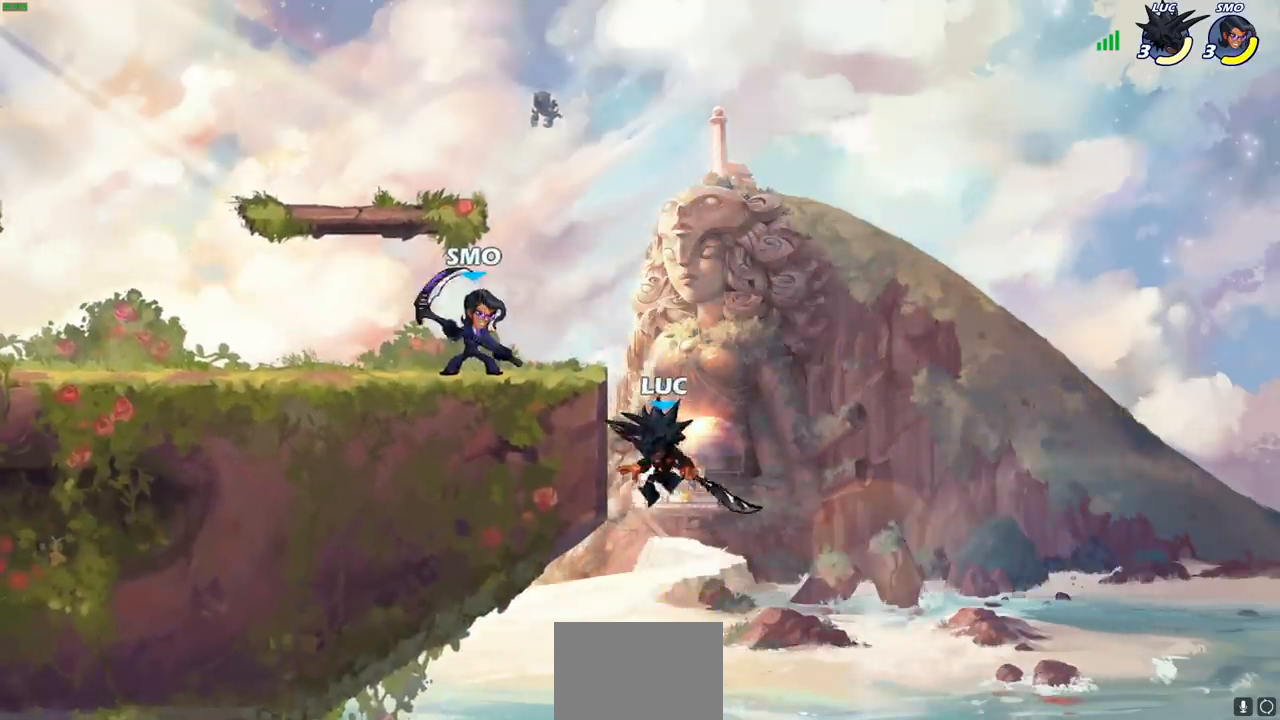
{"buttons": ["CIRCLE"], "left_stick": "up-left", "right_stick": "center", "events": [[150, "left_stick", "up-left"], [250, "CROSS", "down"], [383, "CIRCLE", "down"], [400, "CROSS", "up"]]}
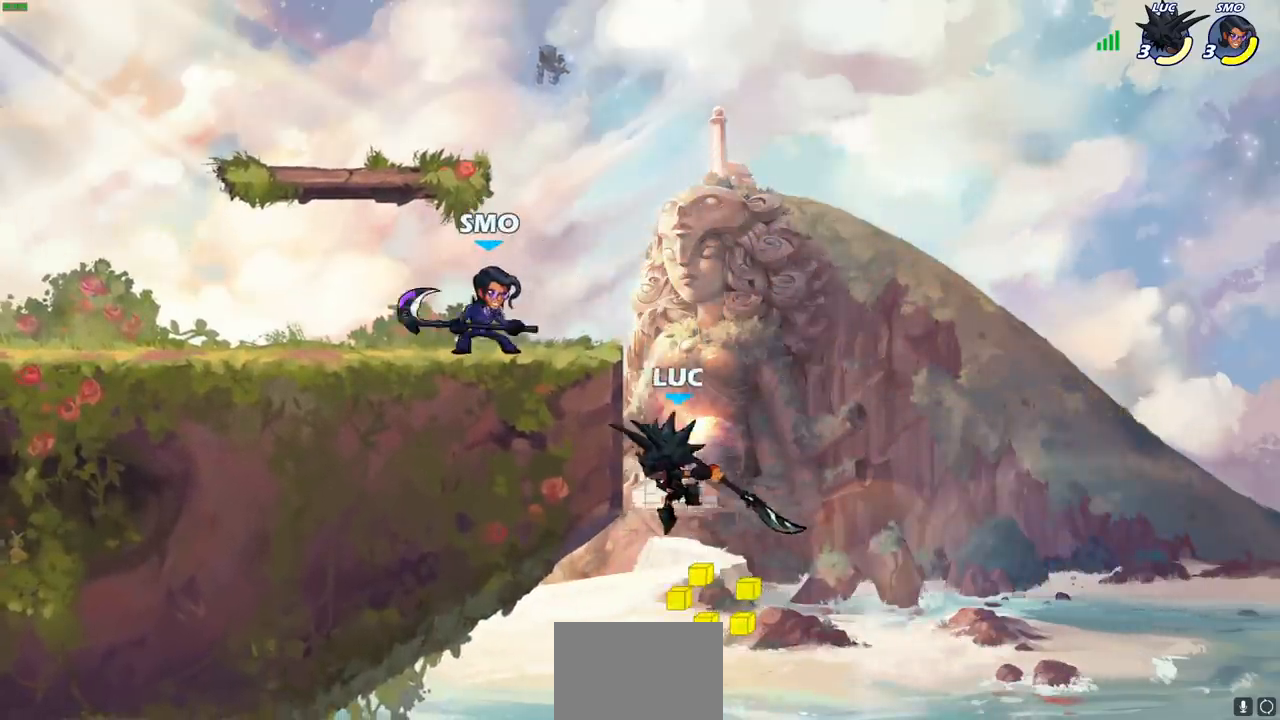
{"buttons": [], "left_stick": "up-left", "right_stick": "center", "events": [[450, "CIRCLE", "up"]]}